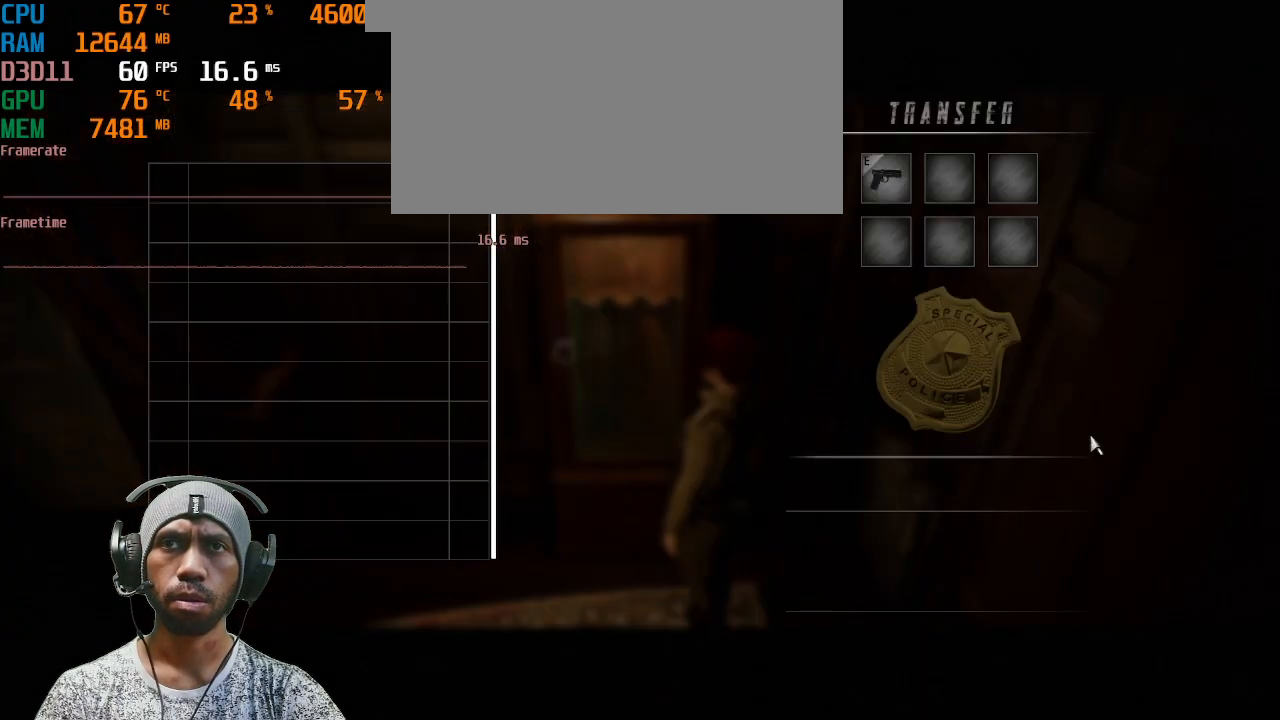
Gameplay with keyboard and mouse; each line is a JSON object with the keys and mouse buttons held at the frame after it. "events" lists presses ("down") and releases ("up") of "1", "2", "3", "4", "5", "a", "alt", "b", "c", "ctrl", "d", "e", "f", "g", "q", "r", "s", "shift", "space", "t", "tab", "v", "w", "x", "z", "mouse_left", "mouse_right", "mouse_mb4" and "mouse_mb5" between this image and that frame as [ms after this image, input, new state], when the widget could be followed in between. "mouse_left", "mouse_right", "mouse_mb4", "mouse_mb5" = the "left", "right", "mb4", "mb5" buttons of the "mouse" list. No other keys are recorded. Mouse movement is not recorded. Not read: mouse_wheel.
{"keys": [], "mouse": [], "events": []}
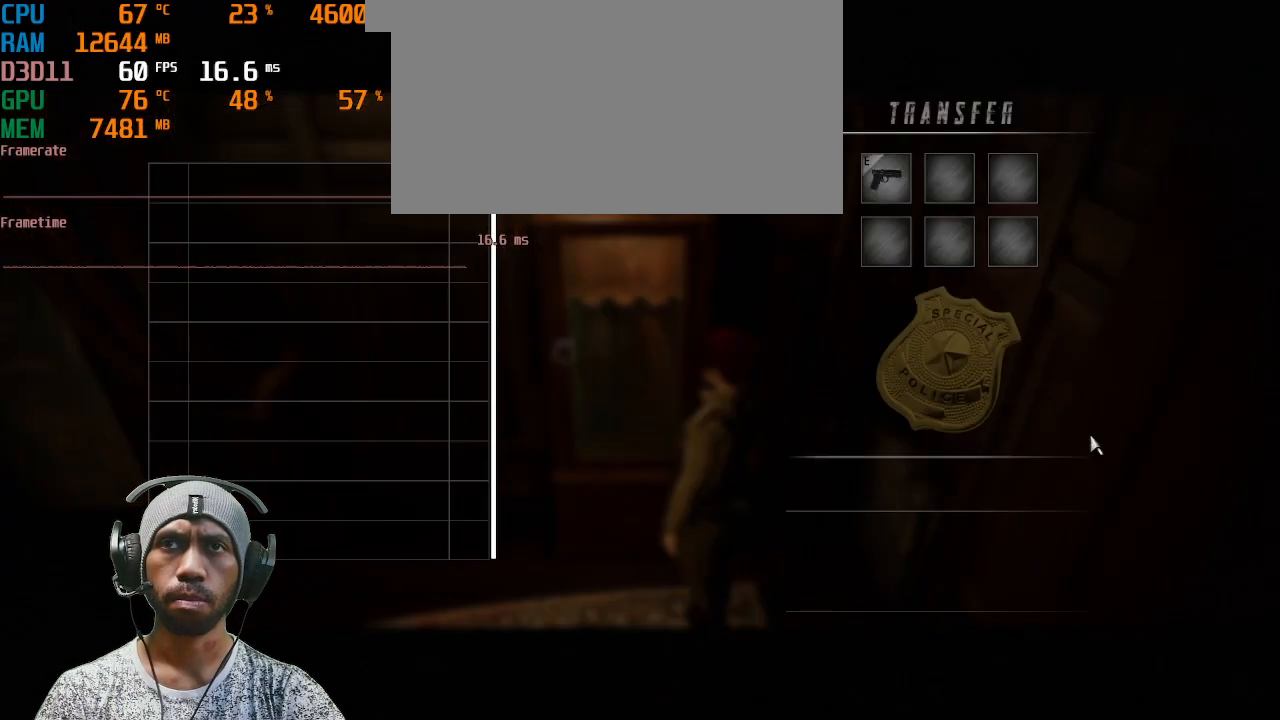
{"keys": [], "mouse": [], "events": []}
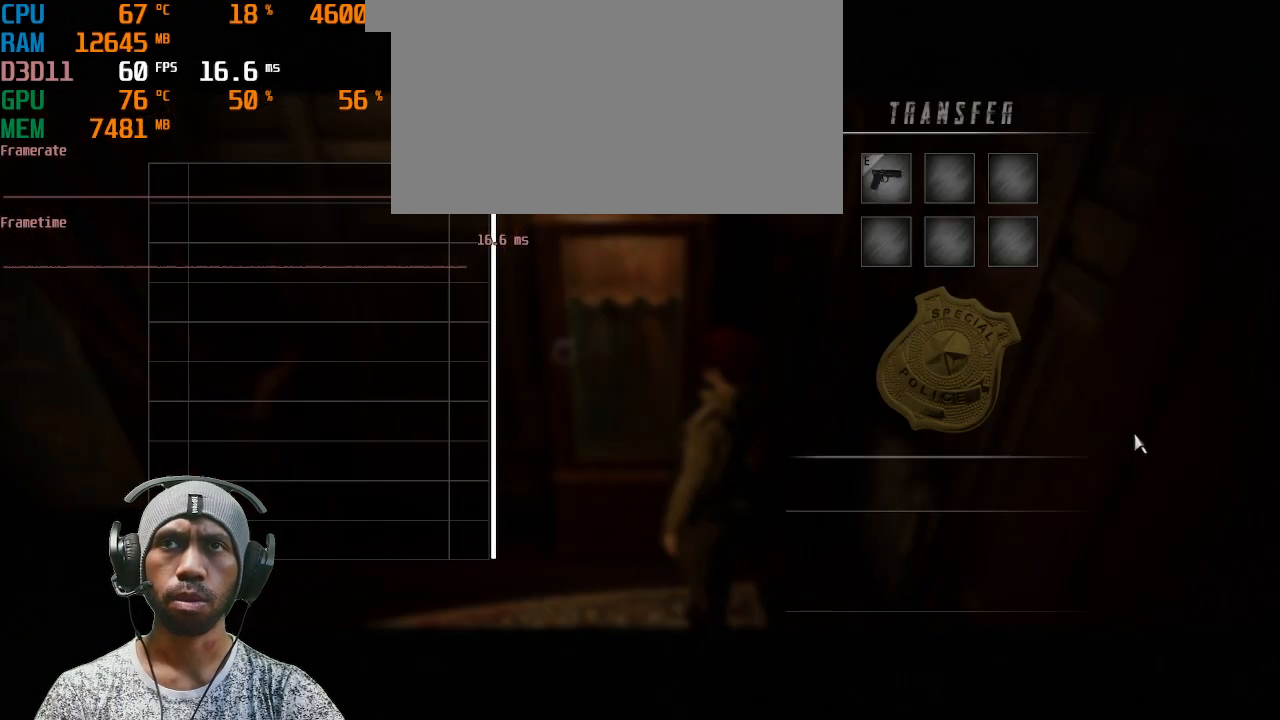
{"keys": [], "mouse": [], "events": []}
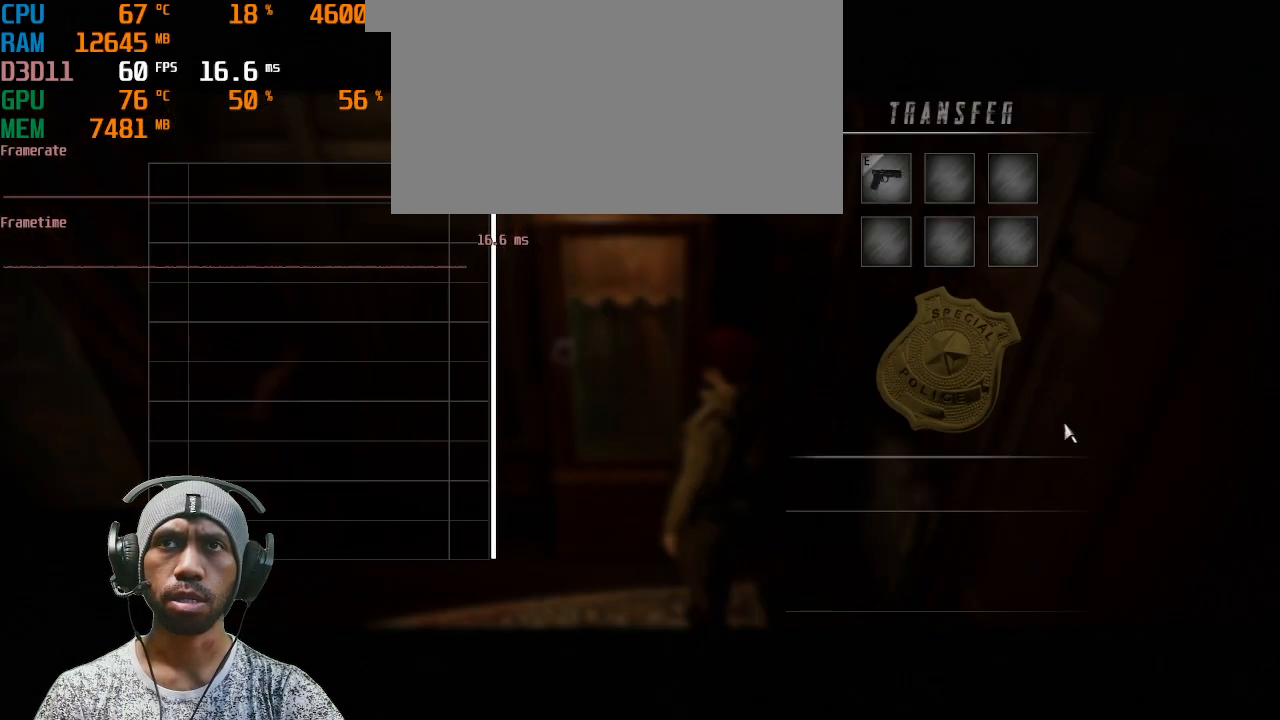
{"keys": [], "mouse": [], "events": []}
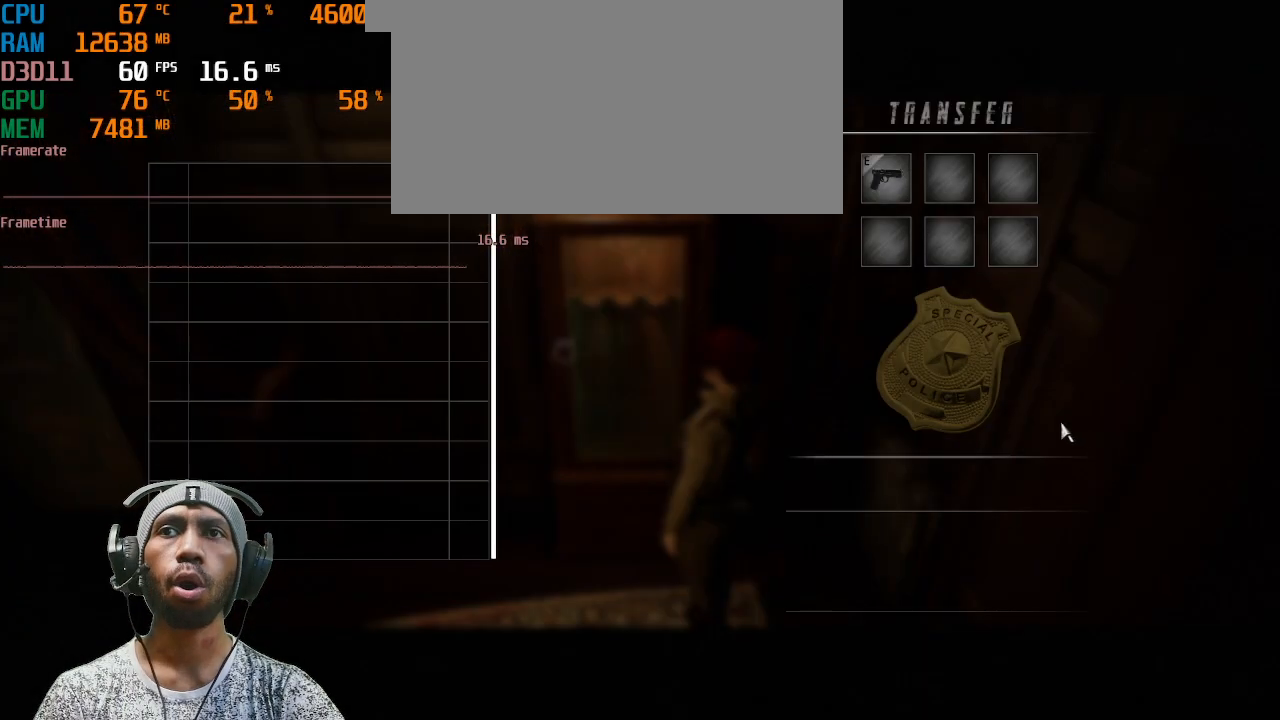
{"keys": [], "mouse": [], "events": [[183, "mouse_right", "down"], [317, "mouse_right", "up"]]}
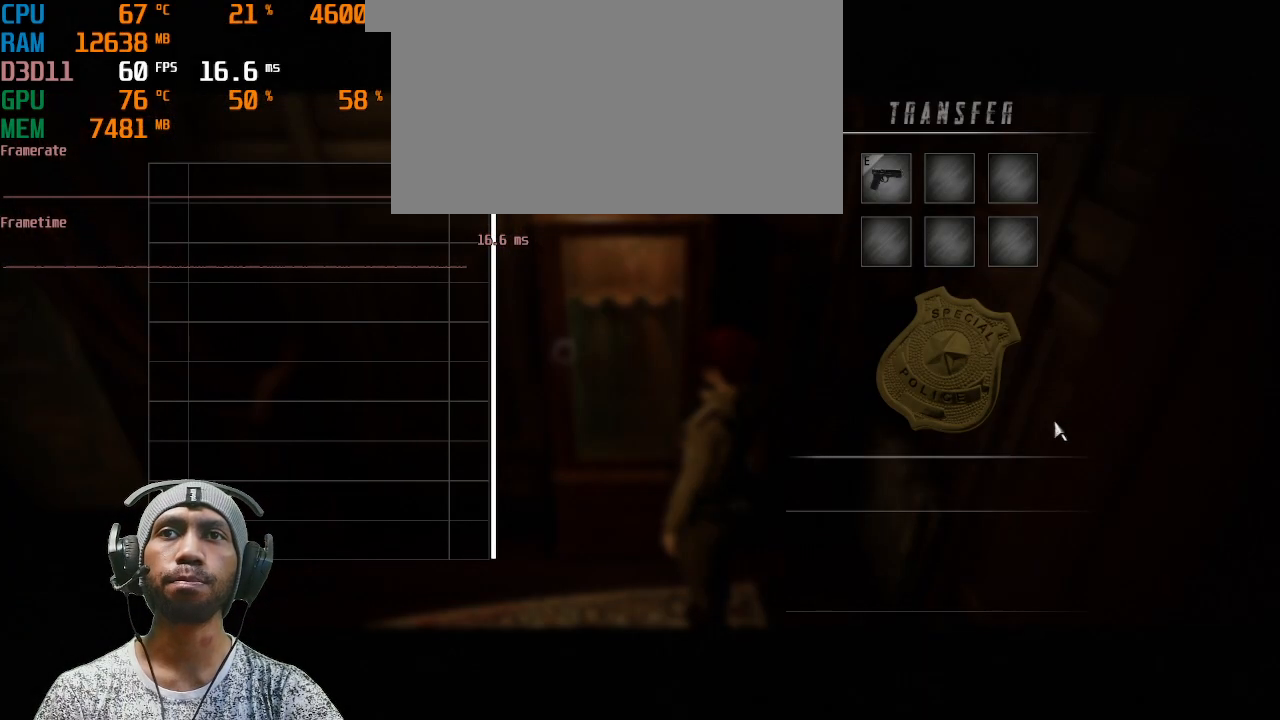
{"keys": [], "mouse": [], "events": []}
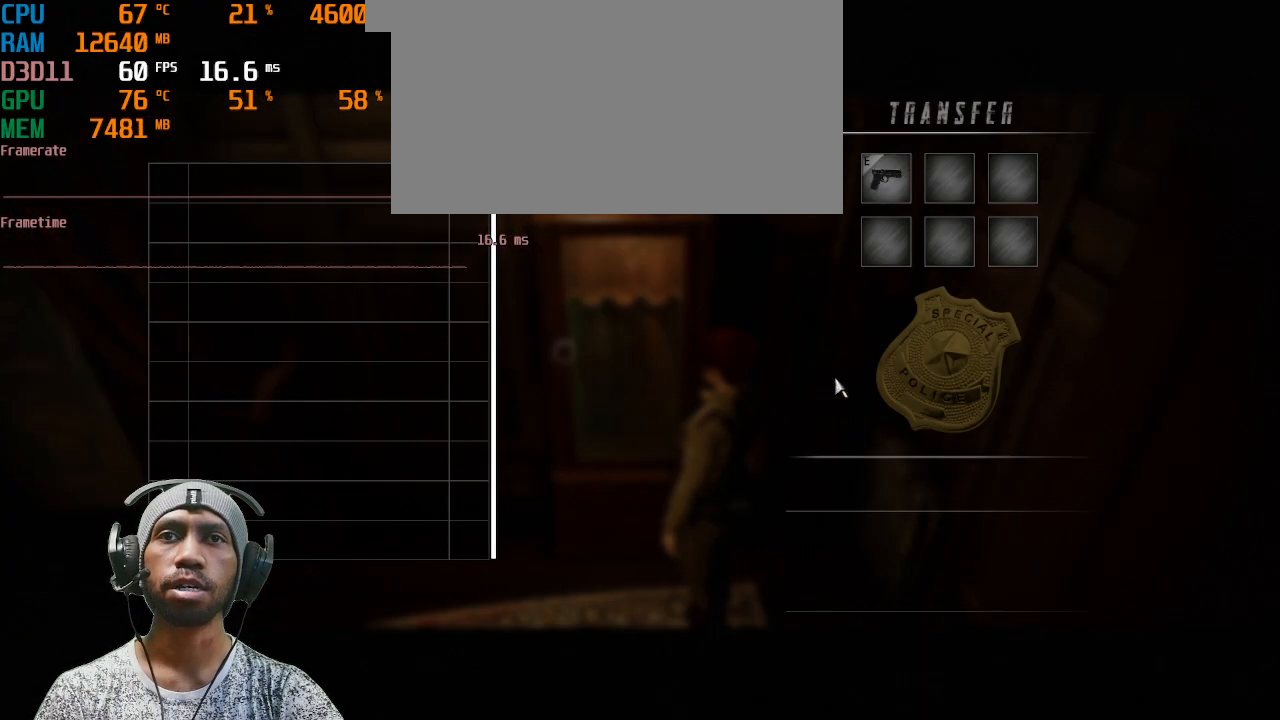
{"keys": [], "mouse": ["left"], "events": [[133, "mouse_left", "down"], [267, "mouse_left", "up"], [500, "mouse_left", "down"]]}
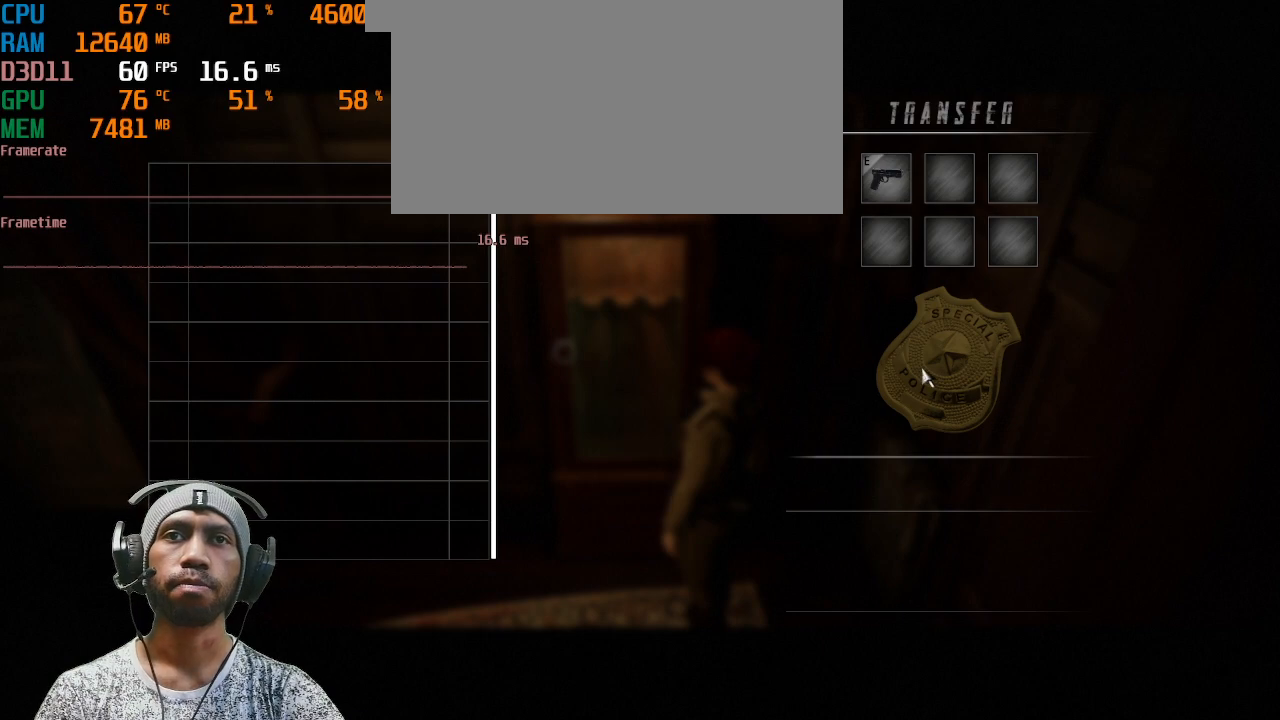
{"keys": [], "mouse": [], "events": [[167, "mouse_left", "up"]]}
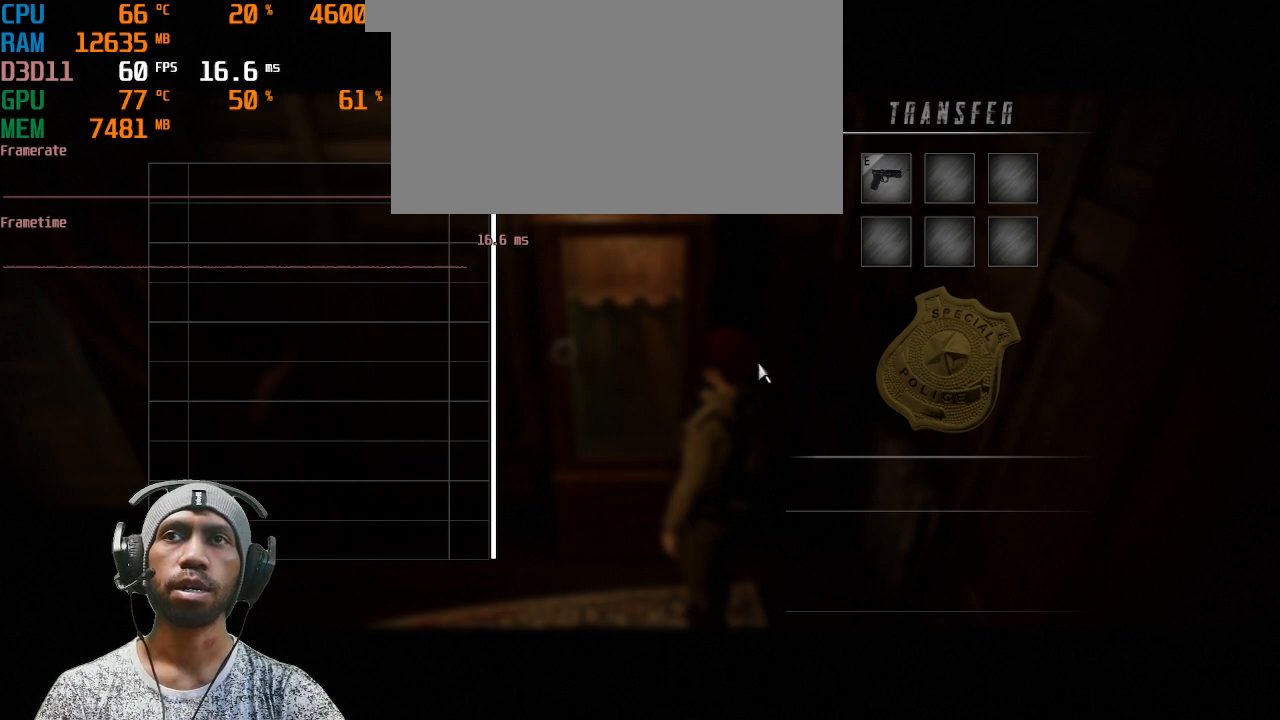
{"keys": [], "mouse": [], "events": [[133, "mouse_right", "down"], [300, "mouse_right", "up"]]}
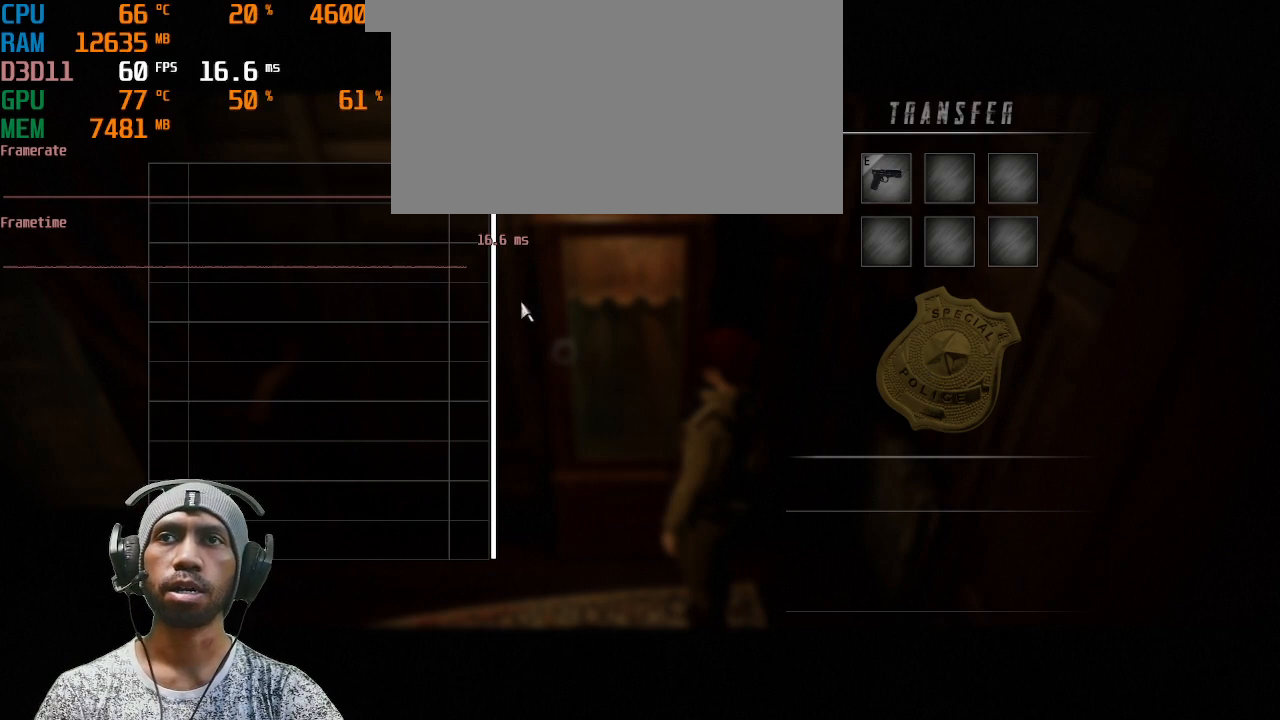
{"keys": [], "mouse": [], "events": [[350, "mouse_left", "down"], [467, "mouse_left", "up"]]}
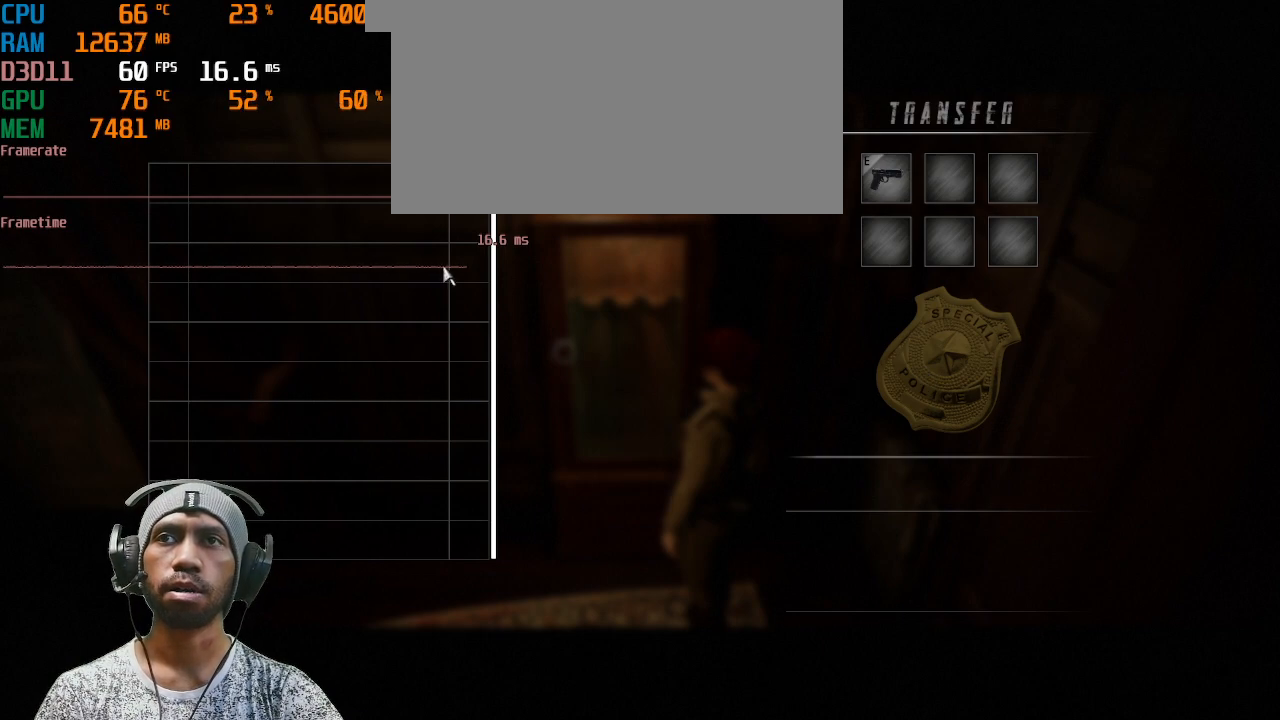
{"keys": [], "mouse": [], "events": []}